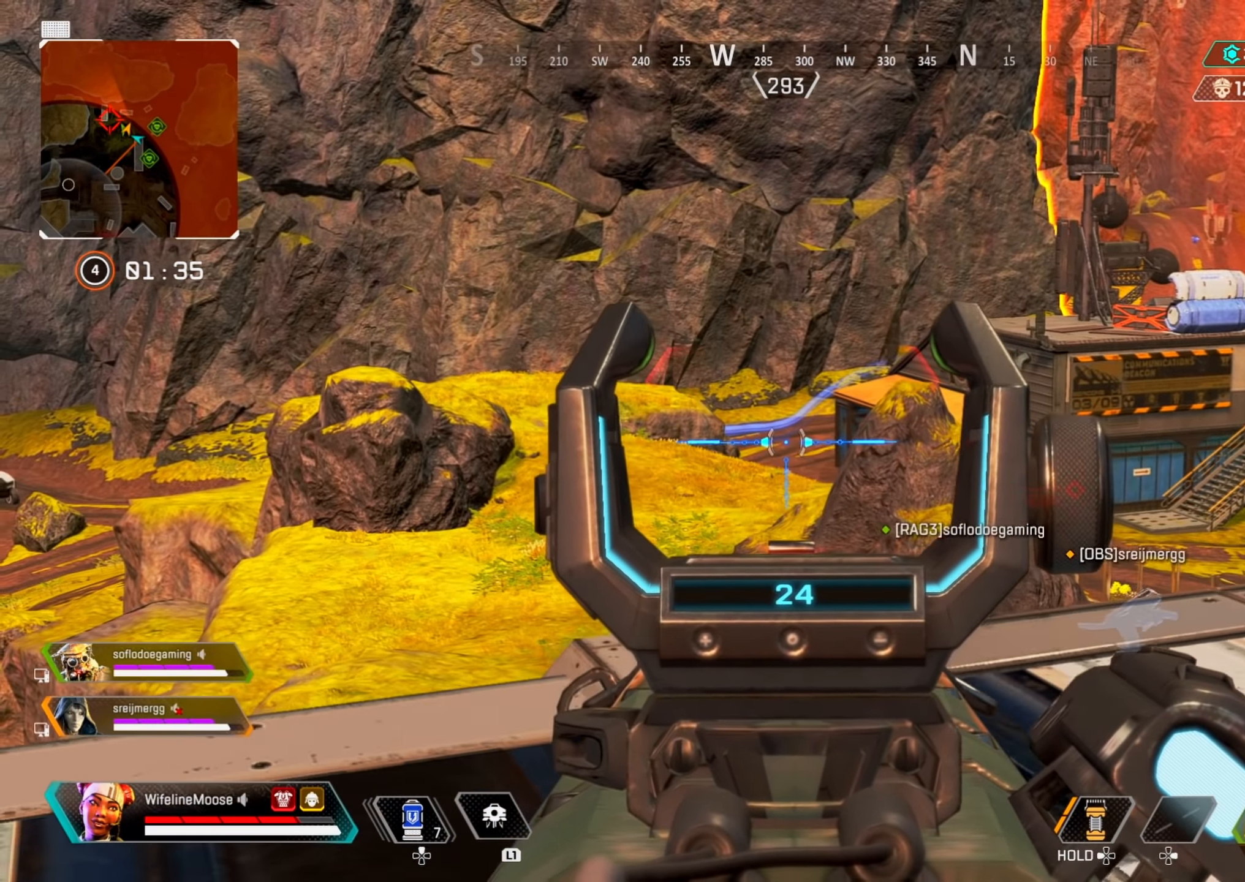
Gameplay with a controller (PlayStation layout); each line is a JSON object with the inputs held at the frame after it. "events" lists button and stick changes between this image and that frame as [ms after this image, input, new state], when the widget could be followed in between.
{"buttons": [], "left_stick": "up", "right_stick": "center", "events": [[67, "left_stick", "up-left"], [101, "L2", "up"], [101, "right_stick", "left"], [284, "left_stick", "up"], [301, "right_stick", "center"]]}
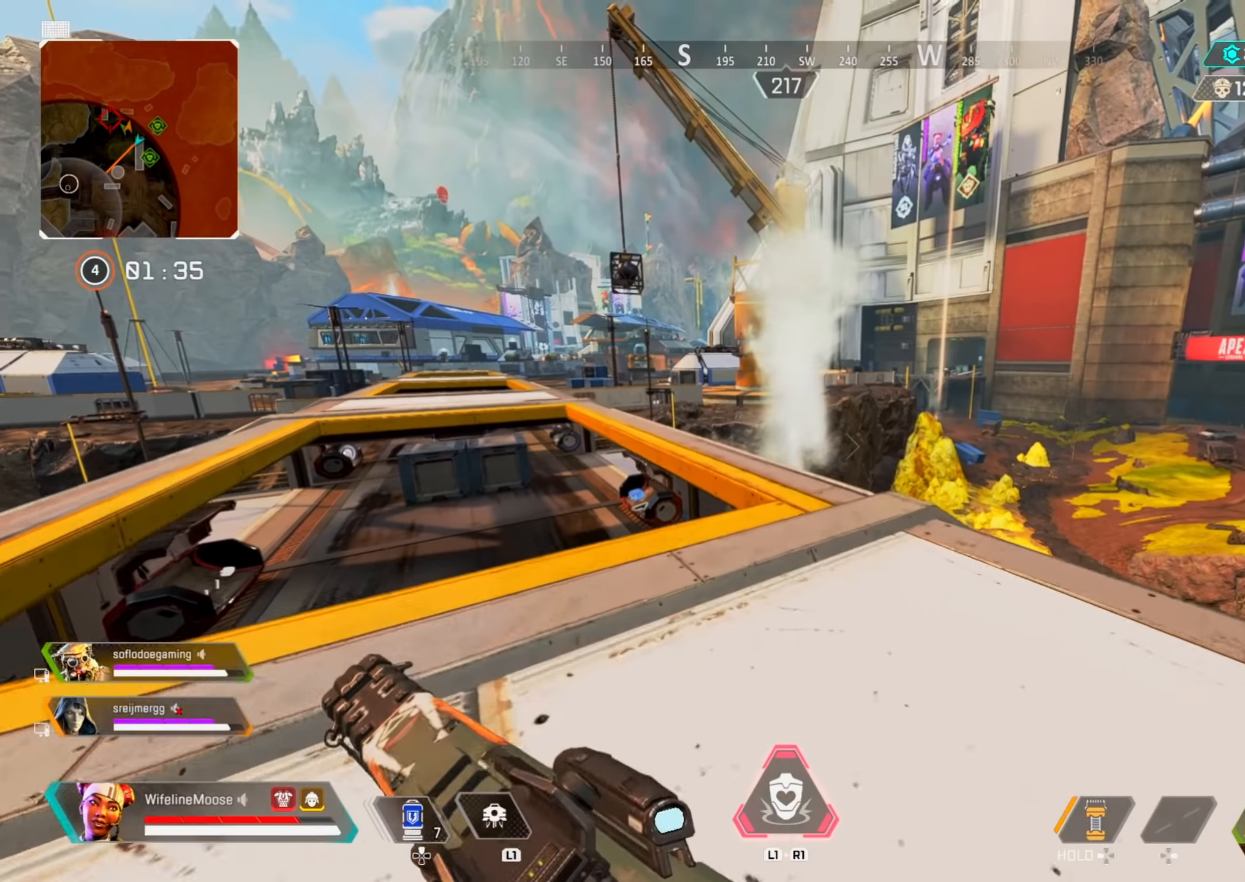
{"buttons": [], "left_stick": "up", "right_stick": "center", "events": []}
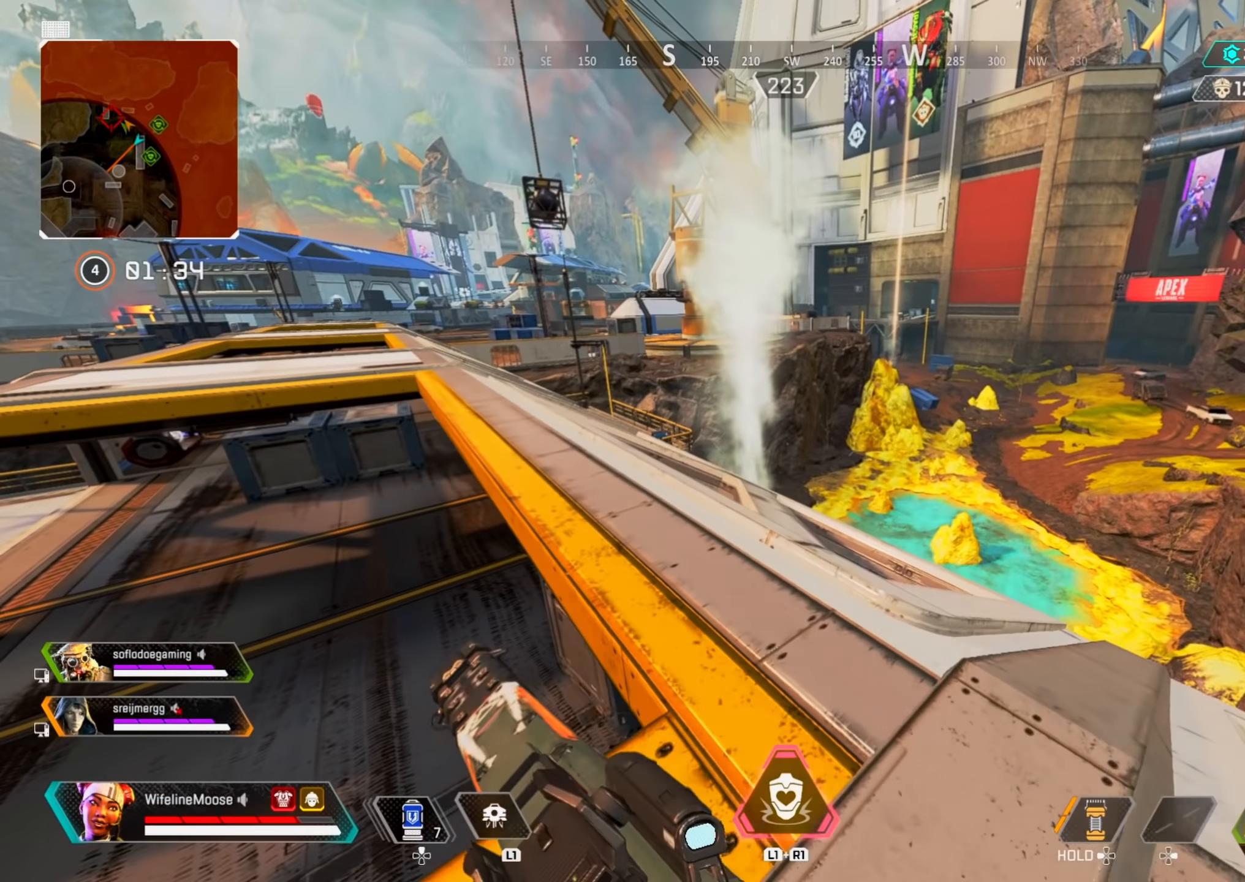
{"buttons": [], "left_stick": "up-left", "right_stick": "center", "events": [[333, "left_stick", "up-left"], [350, "SQUARE", "down"], [433, "SQUARE", "up"]]}
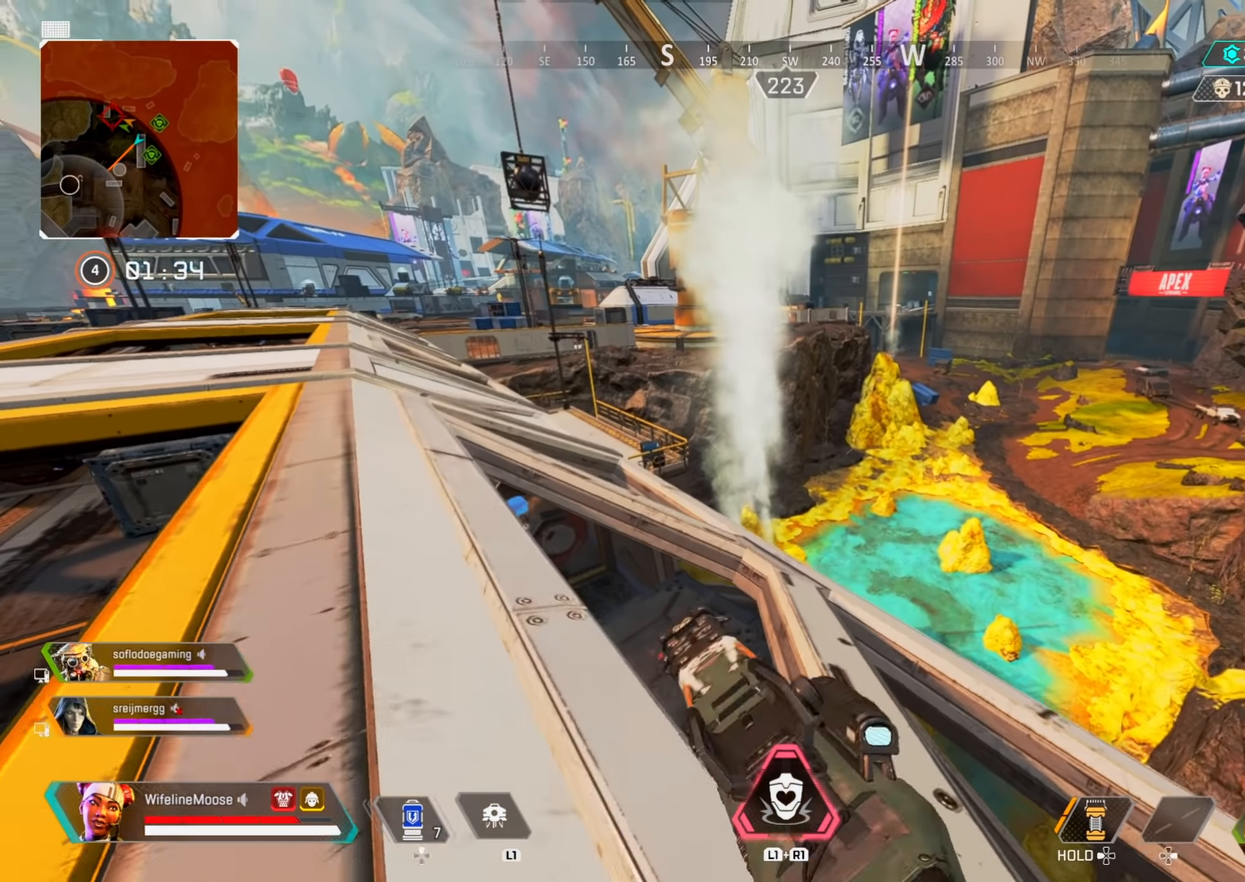
{"buttons": [], "left_stick": "up-left", "right_stick": "center", "events": []}
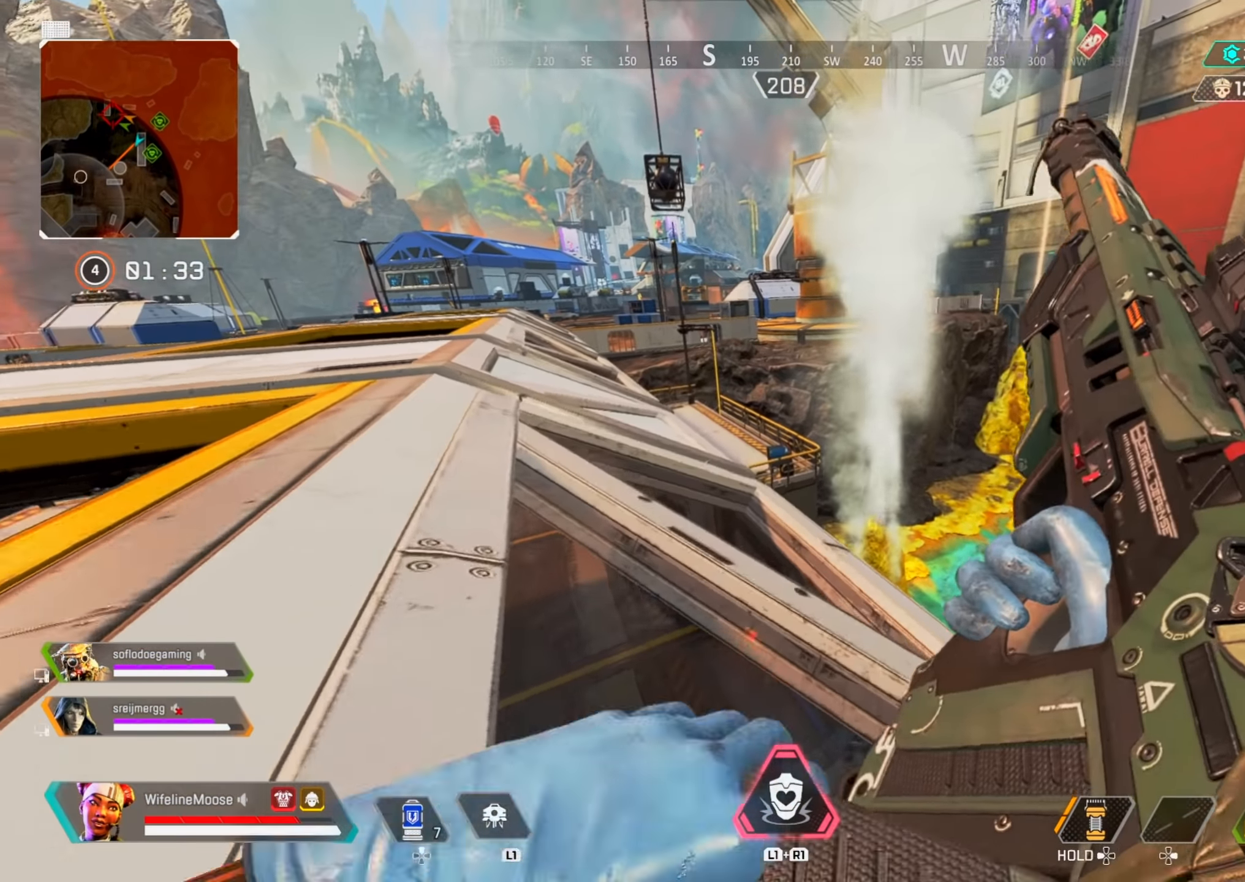
{"buttons": ["CROSS", "CIRCLE"], "left_stick": "down-left", "right_stick": "right", "events": [[183, "CIRCLE", "down"], [267, "CIRCLE", "up"], [300, "right_stick", "right"], [400, "CROSS", "down"], [434, "left_stick", "down-left"], [484, "CIRCLE", "down"]]}
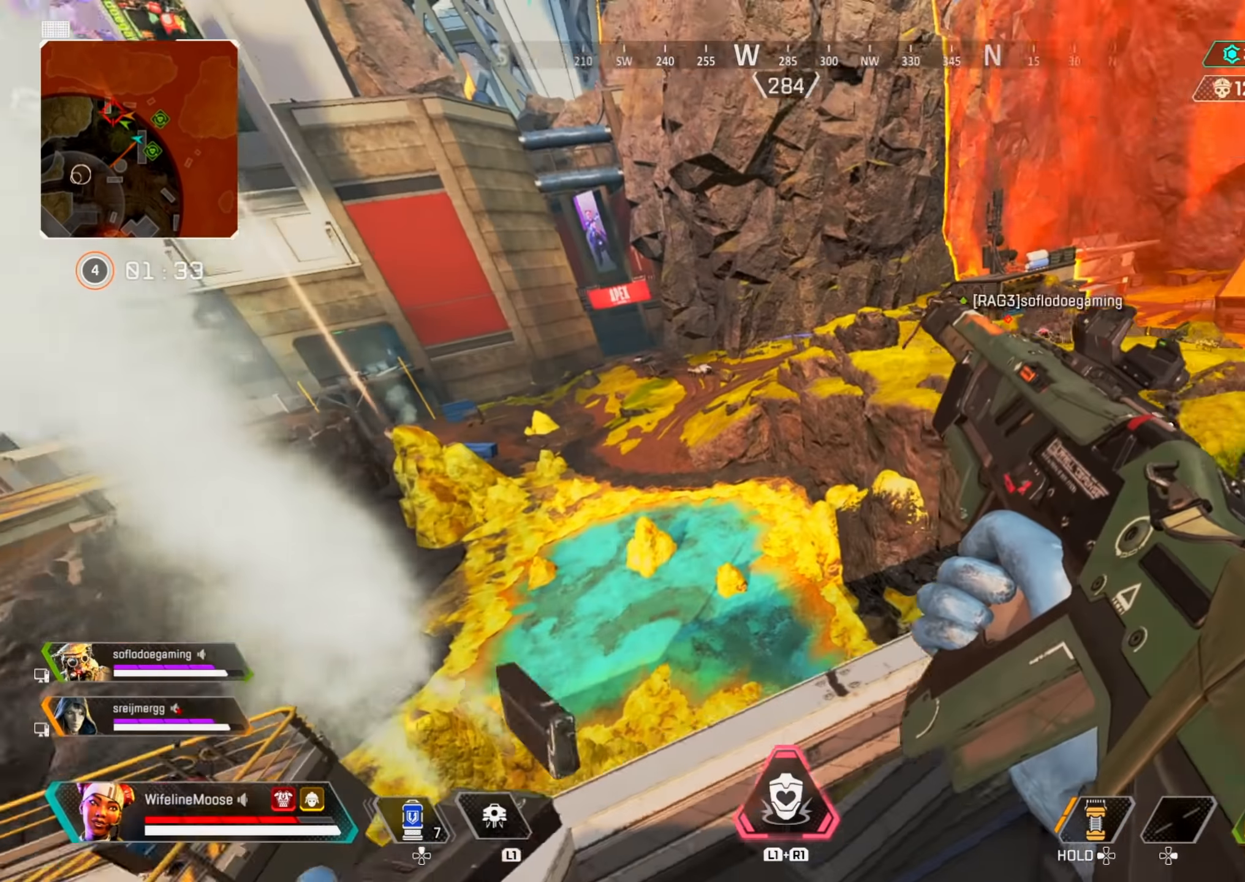
{"buttons": [], "left_stick": "down", "right_stick": "center", "events": [[17, "right_stick", "center"], [84, "CIRCLE", "up"], [84, "CROSS", "up"], [84, "left_stick", "down"], [434, "CIRCLE", "down"], [501, "CIRCLE", "up"]]}
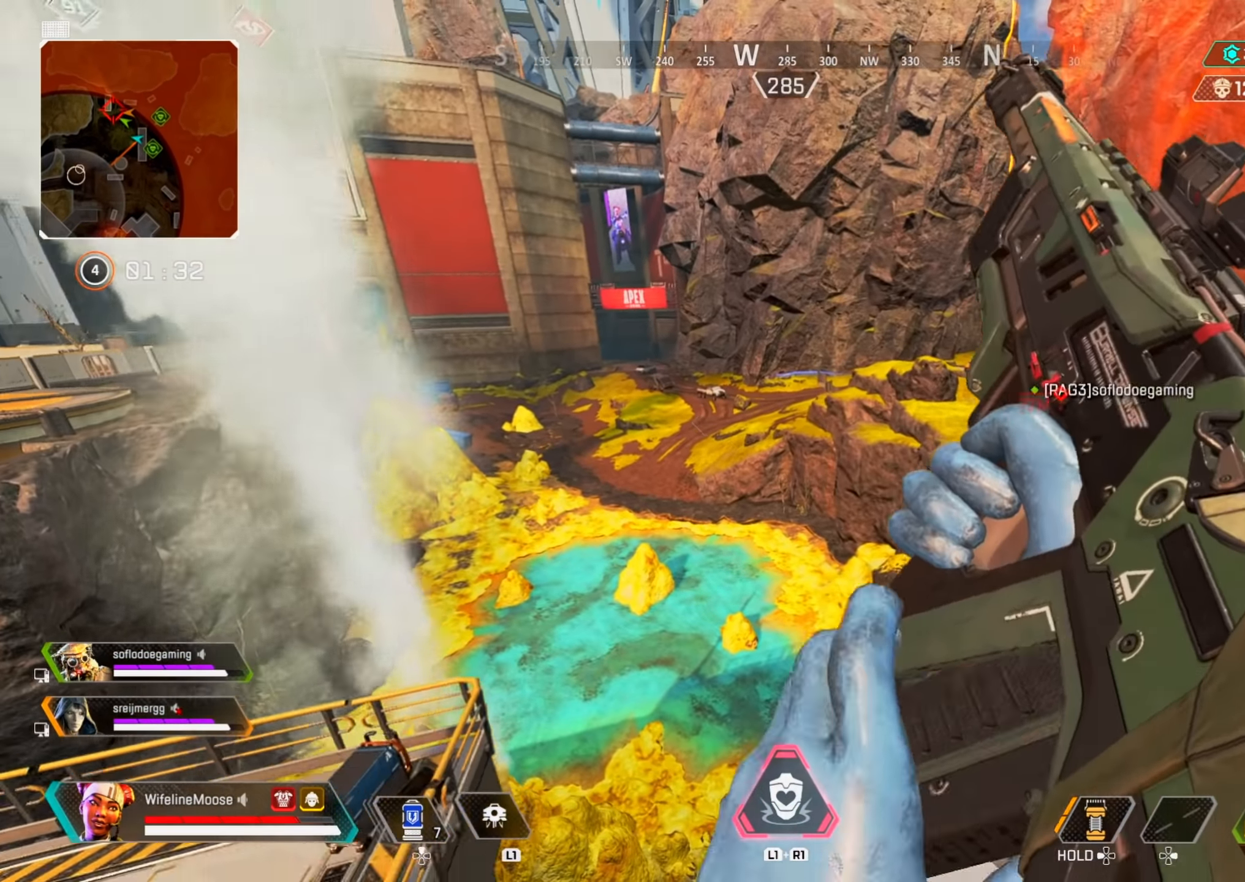
{"buttons": ["L2"], "left_stick": "right", "right_stick": "center", "events": [[117, "left_stick", "down-right"], [283, "L2", "down"], [334, "left_stick", "right"]]}
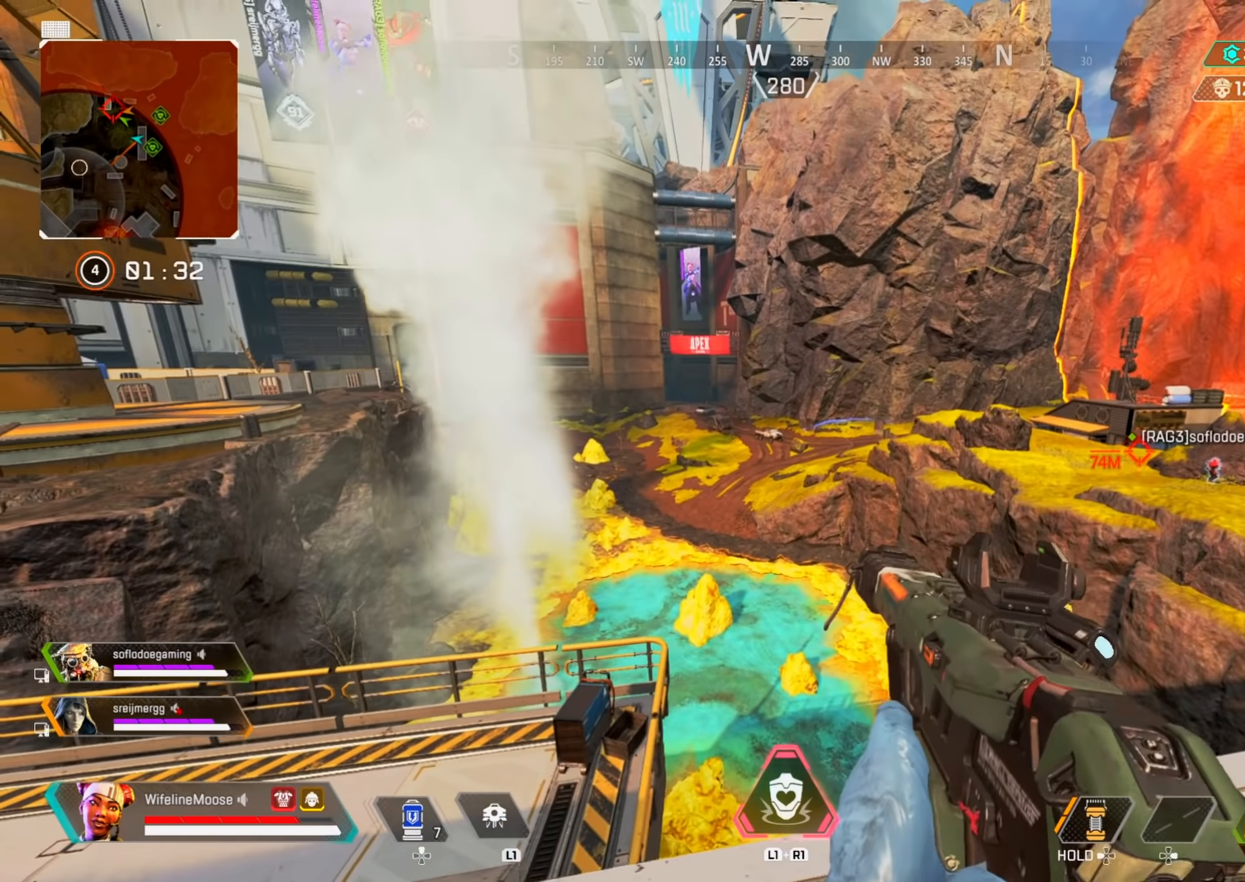
{"buttons": ["L2"], "left_stick": "center", "right_stick": "center", "events": [[317, "left_stick", "center"]]}
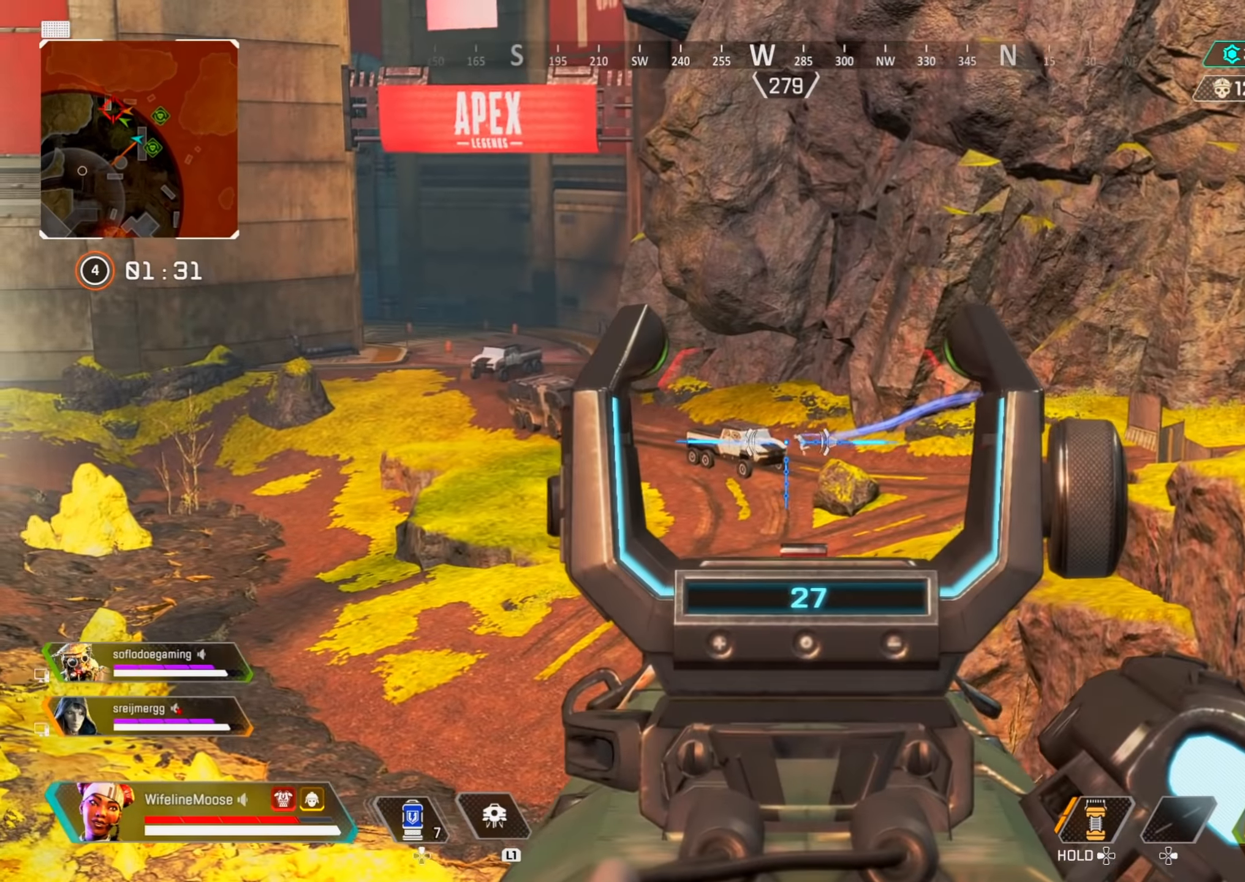
{"buttons": ["L2"], "left_stick": "center", "right_stick": "center", "events": [[384, "R1", "down"], [467, "R1", "up"]]}
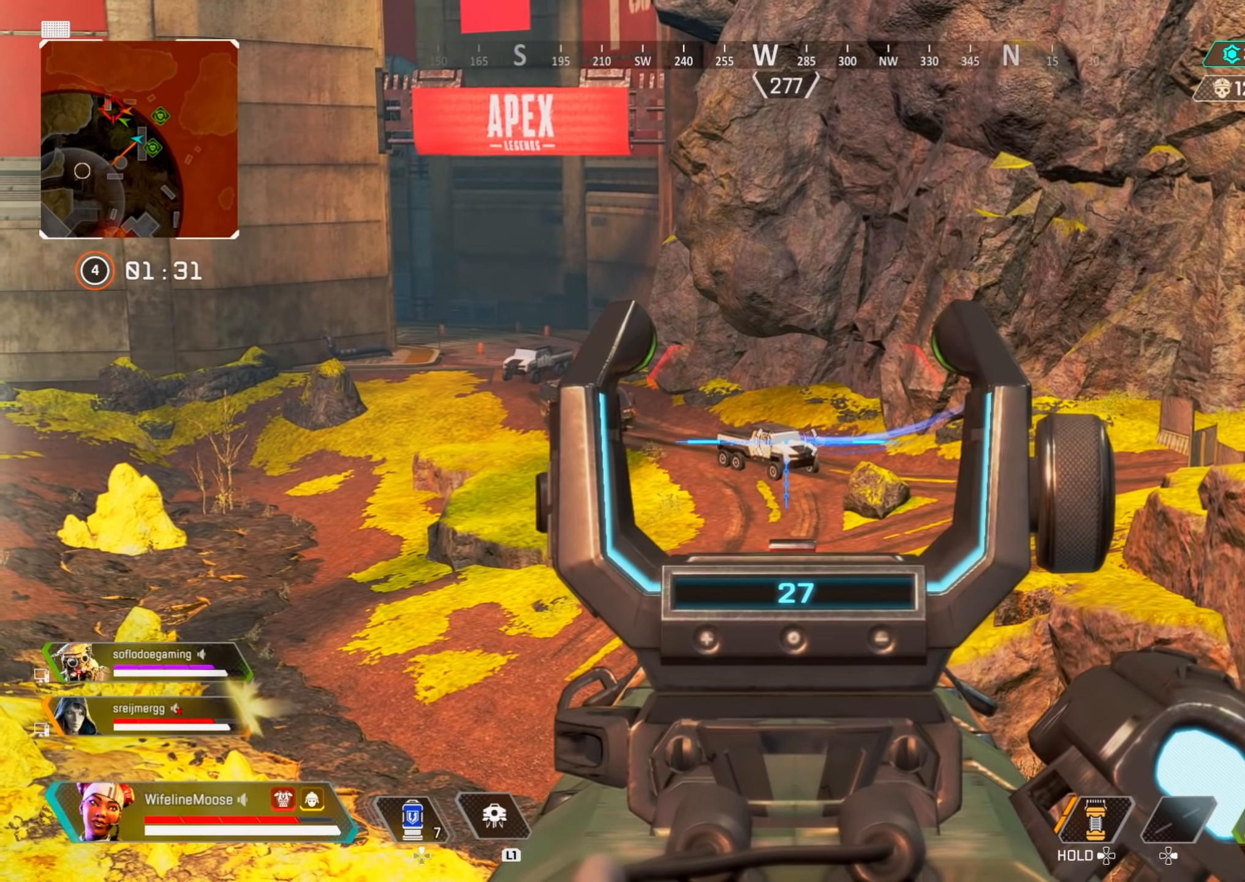
{"buttons": ["L2"], "left_stick": "center", "right_stick": "center", "events": [[34, "R1", "down"], [67, "left_stick", "left"], [100, "right_stick", "left"], [117, "R1", "up"], [184, "right_stick", "center"], [434, "left_stick", "center"]]}
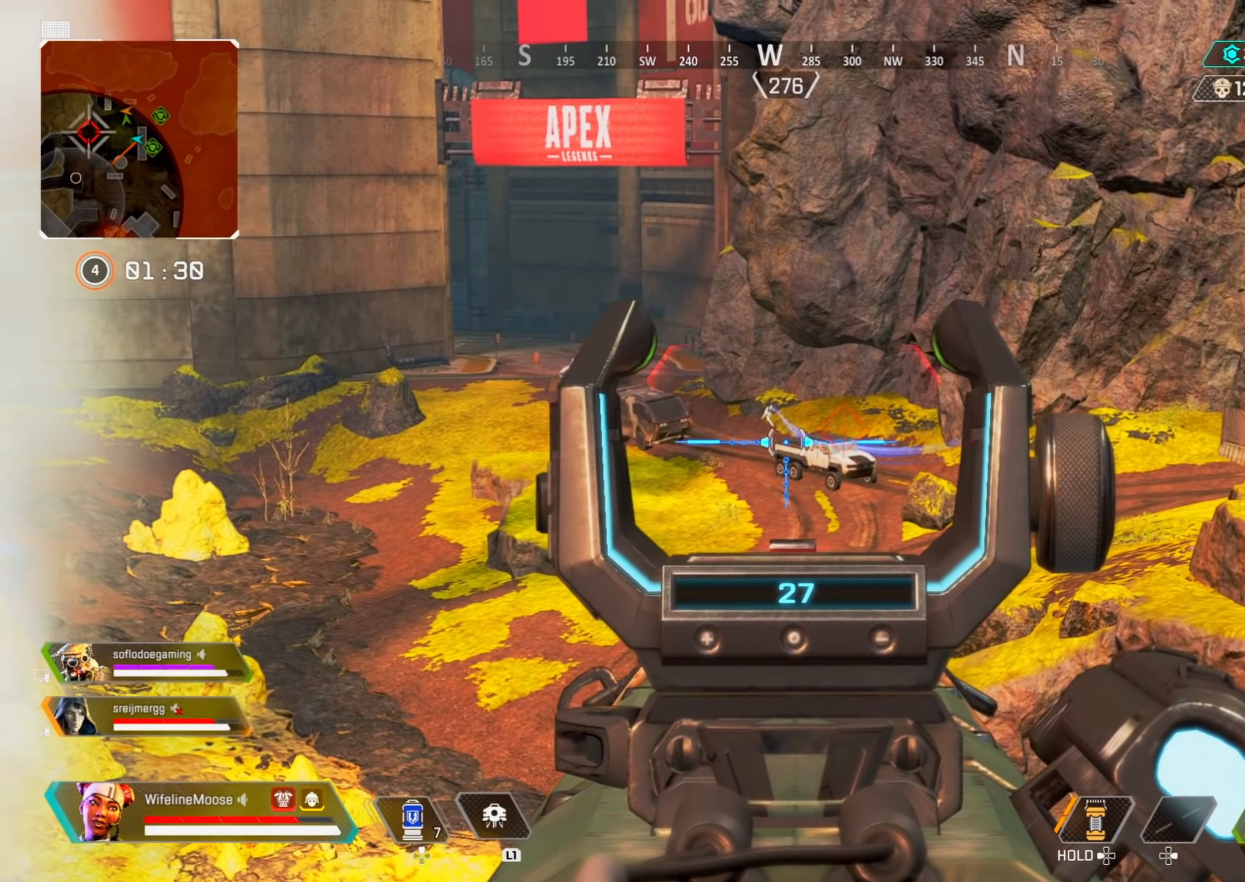
{"buttons": ["L2"], "left_stick": "center", "right_stick": "center", "events": [[83, "right_stick", "left"], [233, "right_stick", "center"]]}
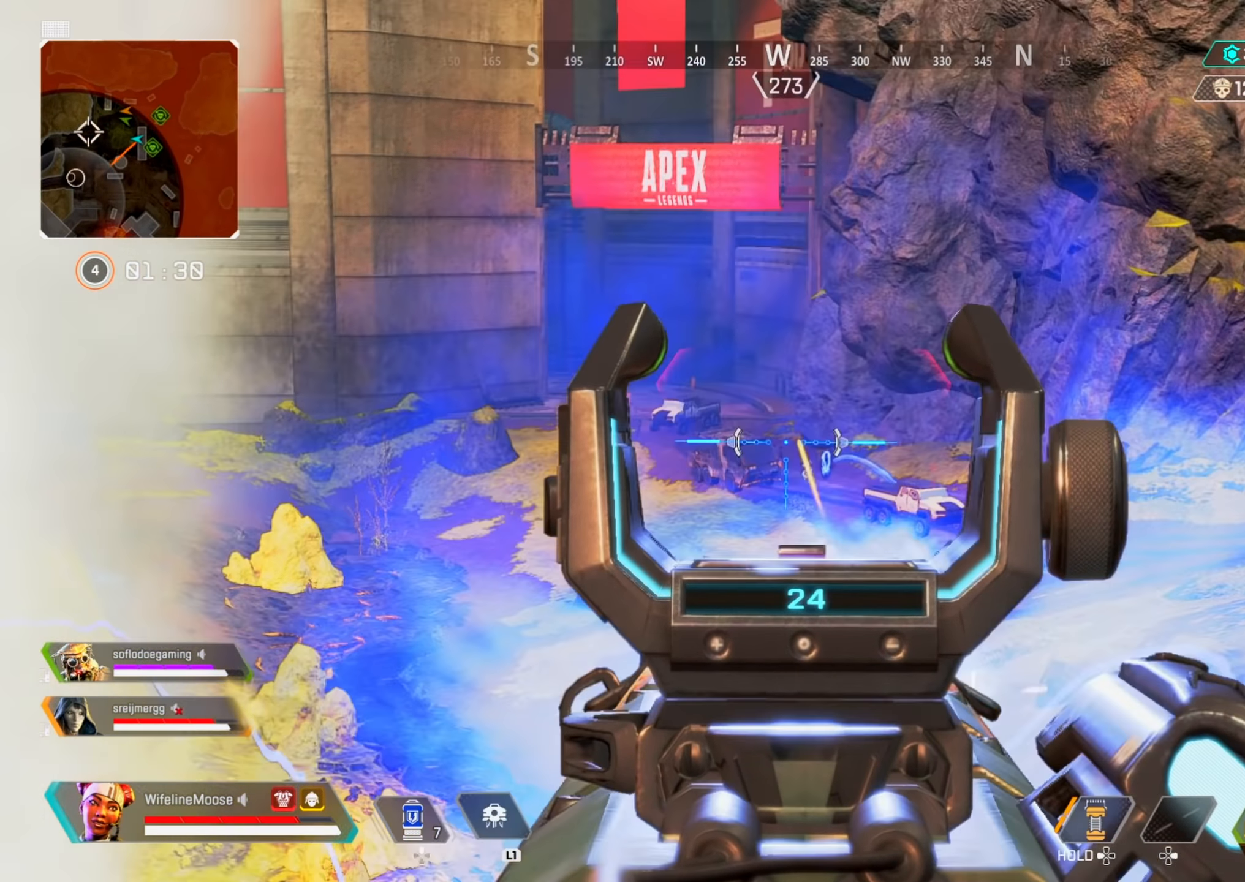
{"buttons": ["L2"], "left_stick": "right", "right_stick": "right", "events": [[17, "R2", "down"], [117, "right_stick", "down"], [167, "R2", "up"], [267, "right_stick", "center"], [284, "left_stick", "right"], [484, "right_stick", "right"]]}
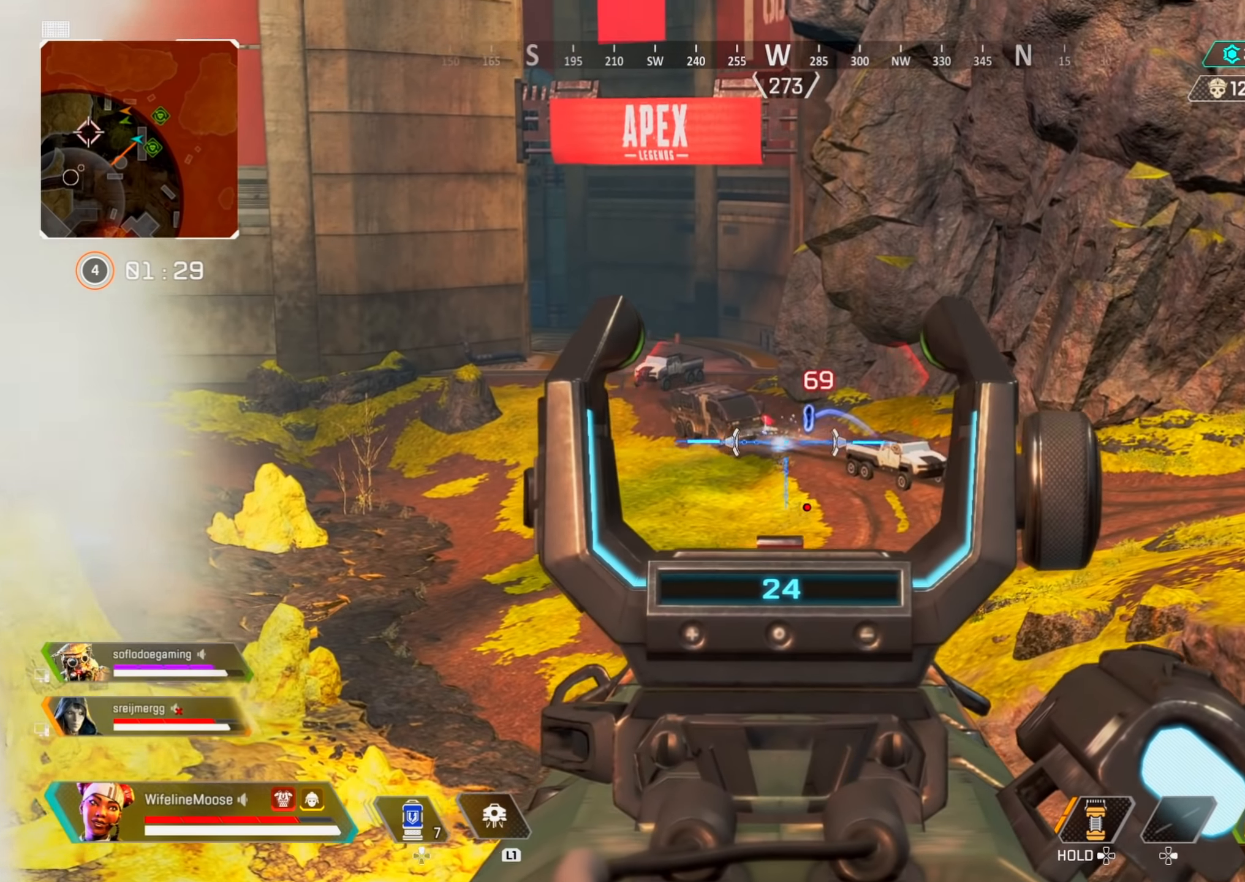
{"buttons": ["L2"], "left_stick": "center", "right_stick": "center", "events": [[50, "right_stick", "center"], [333, "CIRCLE", "down"], [384, "left_stick", "center"], [467, "CIRCLE", "up"]]}
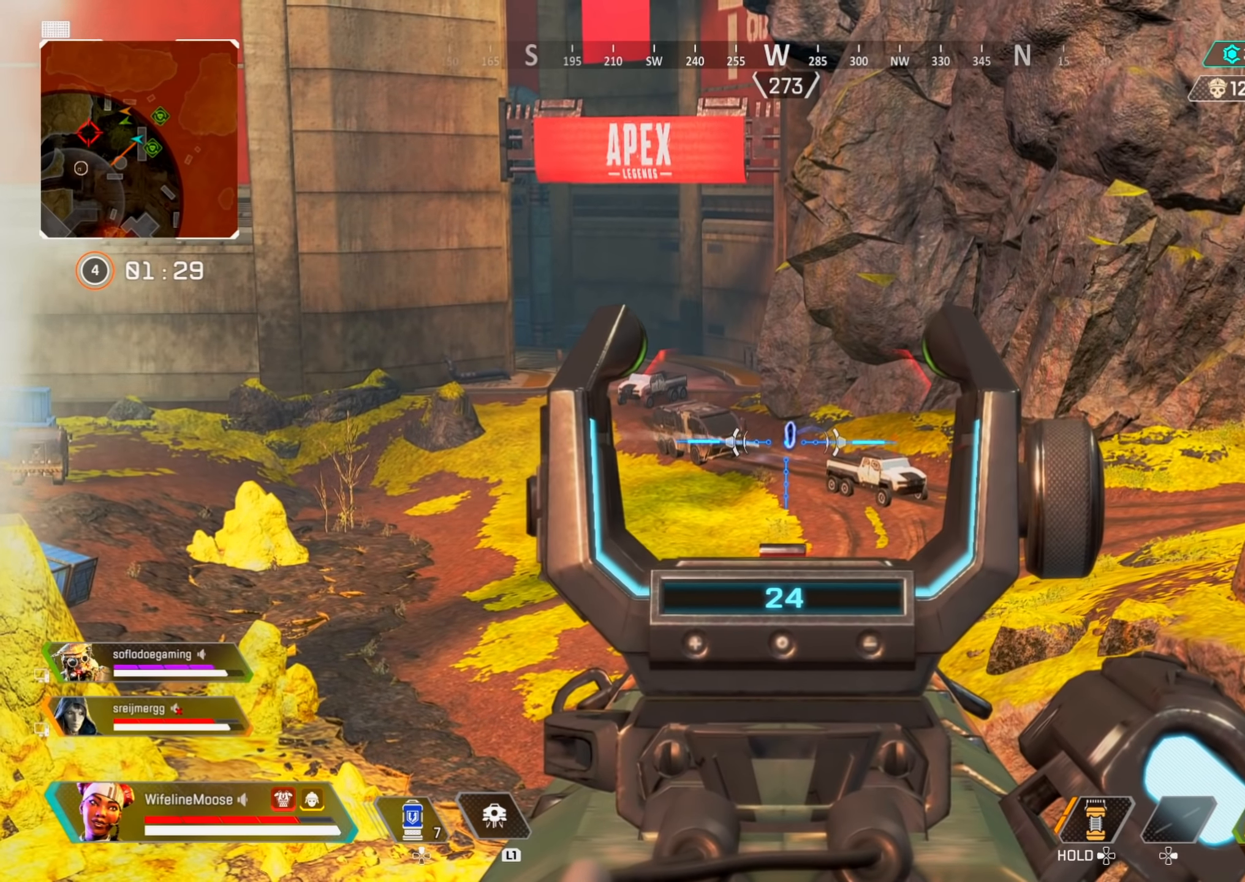
{"buttons": ["L2"], "left_stick": "center", "right_stick": "center", "events": []}
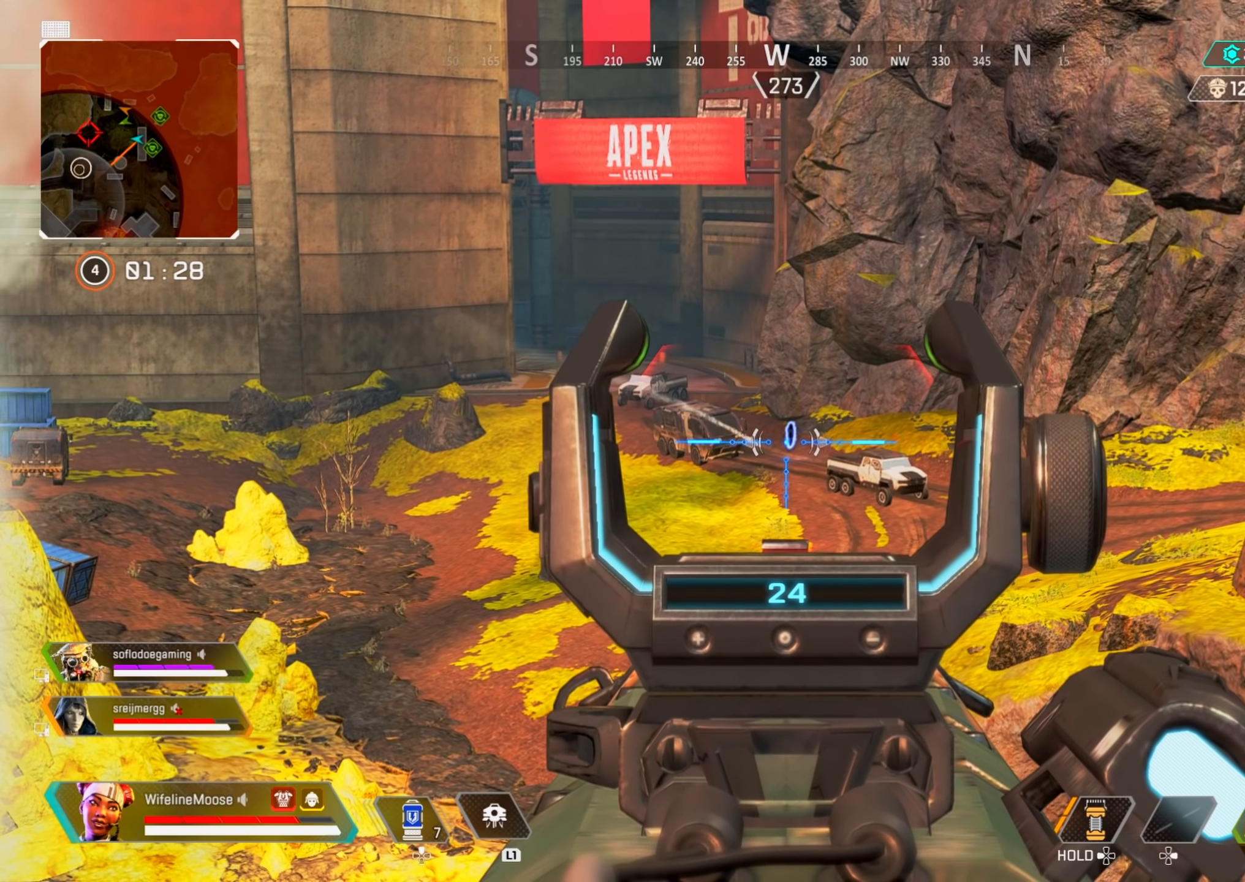
{"buttons": ["L2"], "left_stick": "center", "right_stick": "center", "events": []}
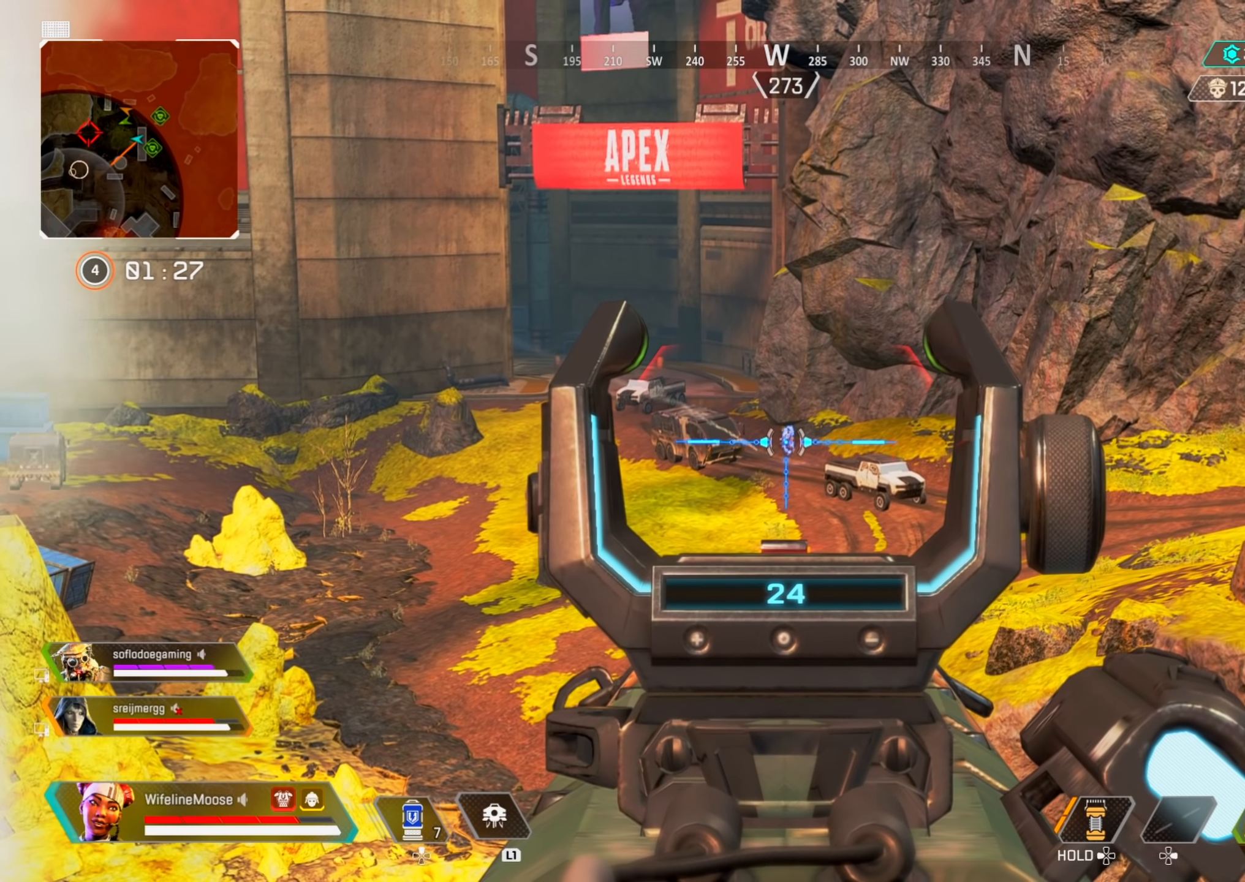
{"buttons": ["L2"], "left_stick": "center", "right_stick": "center", "events": []}
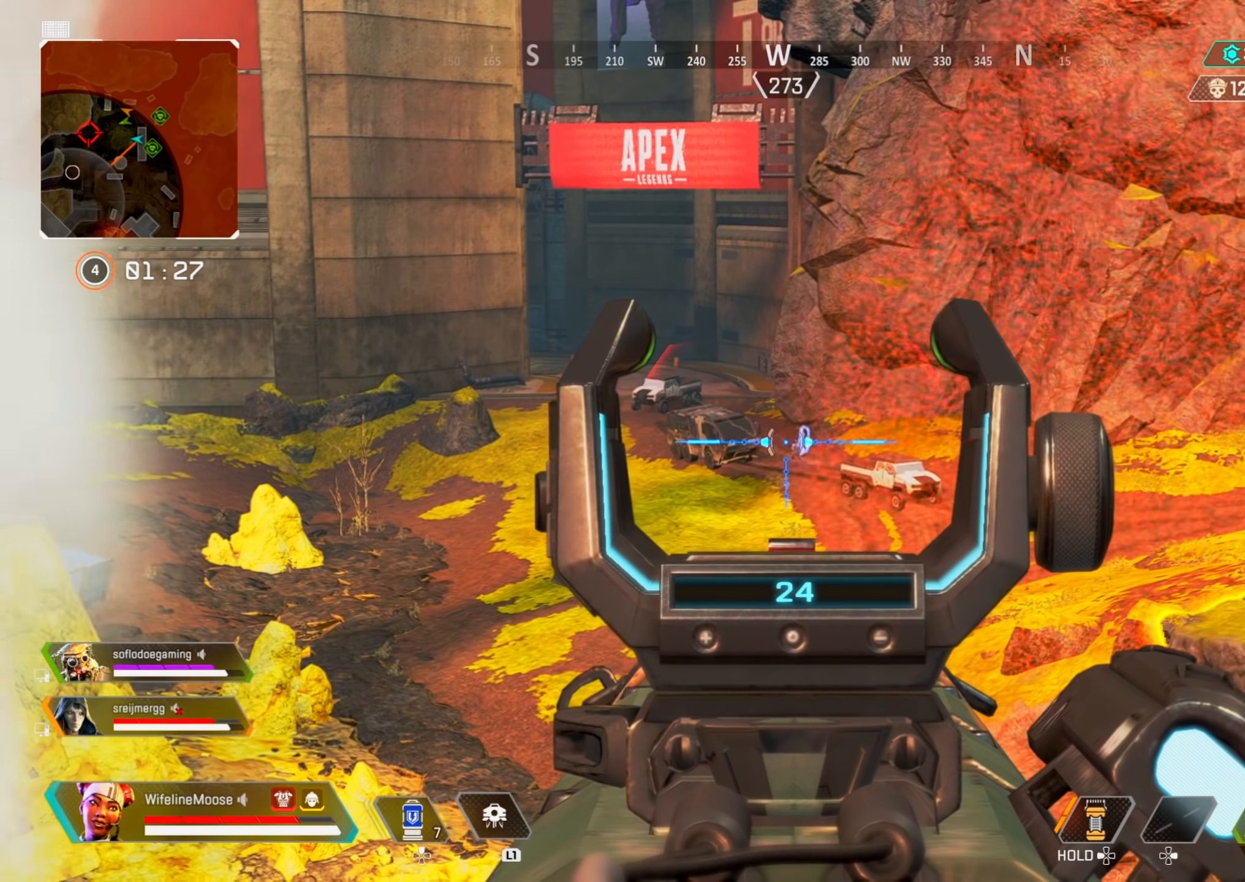
{"buttons": ["L2"], "left_stick": "center", "right_stick": "center", "events": [[133, "R2", "down"], [250, "R2", "up"], [267, "right_stick", "down"], [333, "right_stick", "center"]]}
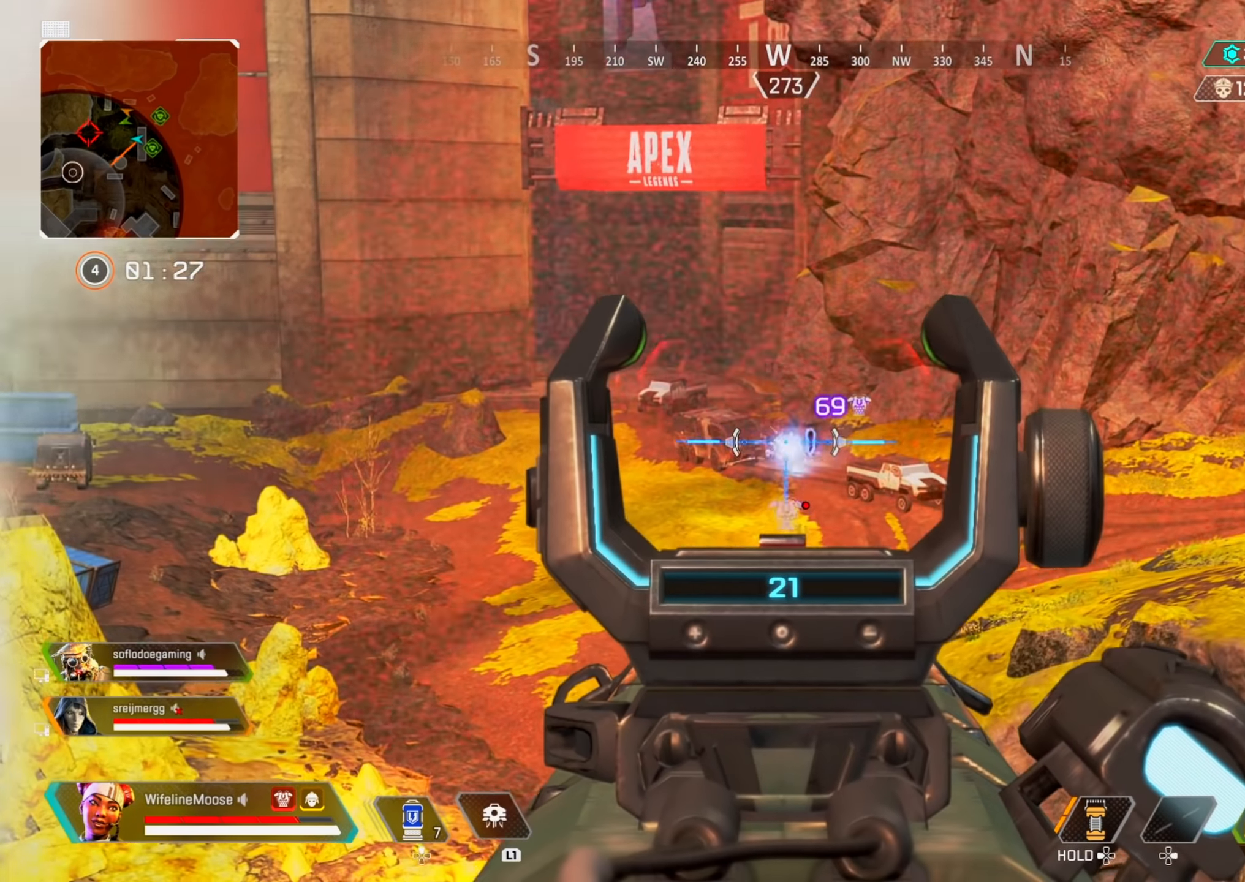
{"buttons": ["L2"], "left_stick": "center", "right_stick": "center", "events": []}
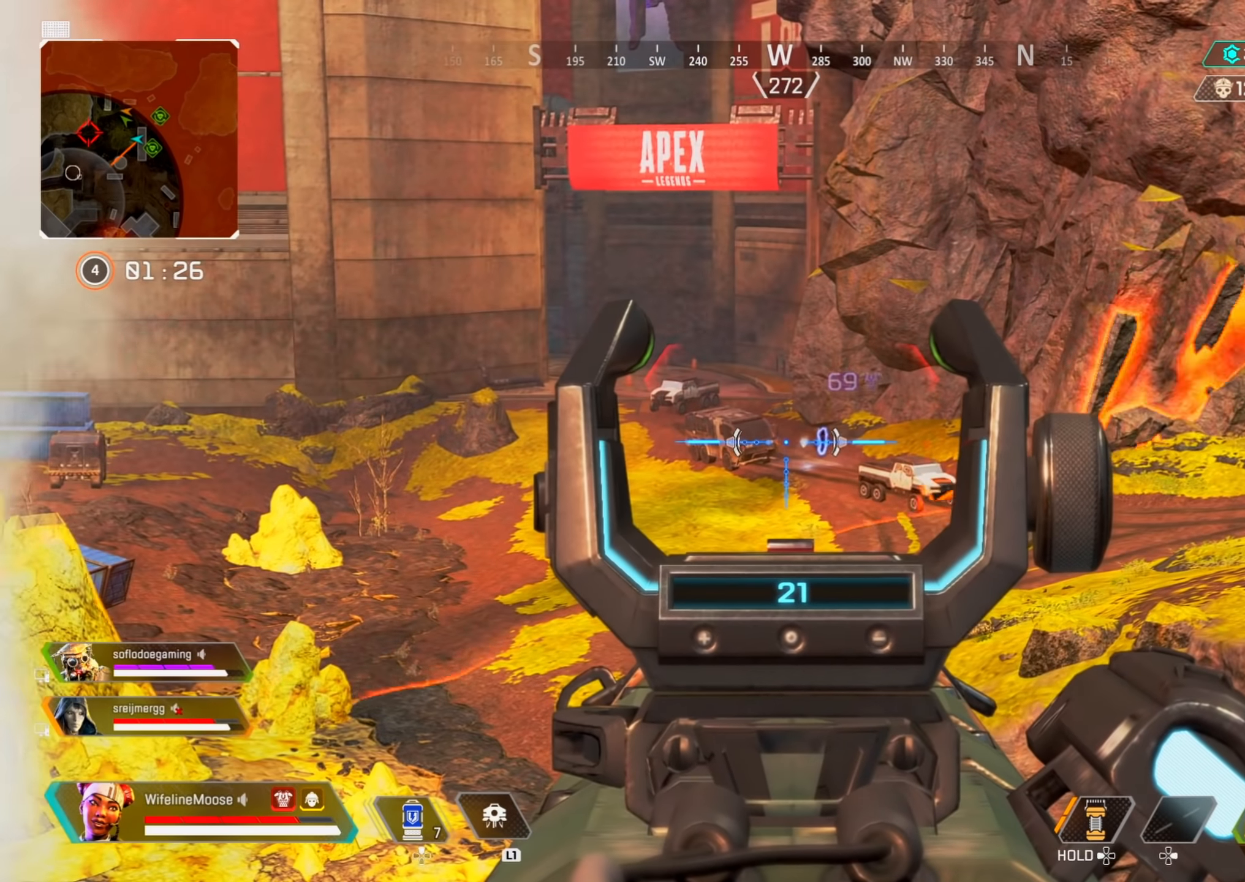
{"buttons": ["L2"], "left_stick": "center", "right_stick": "center", "events": []}
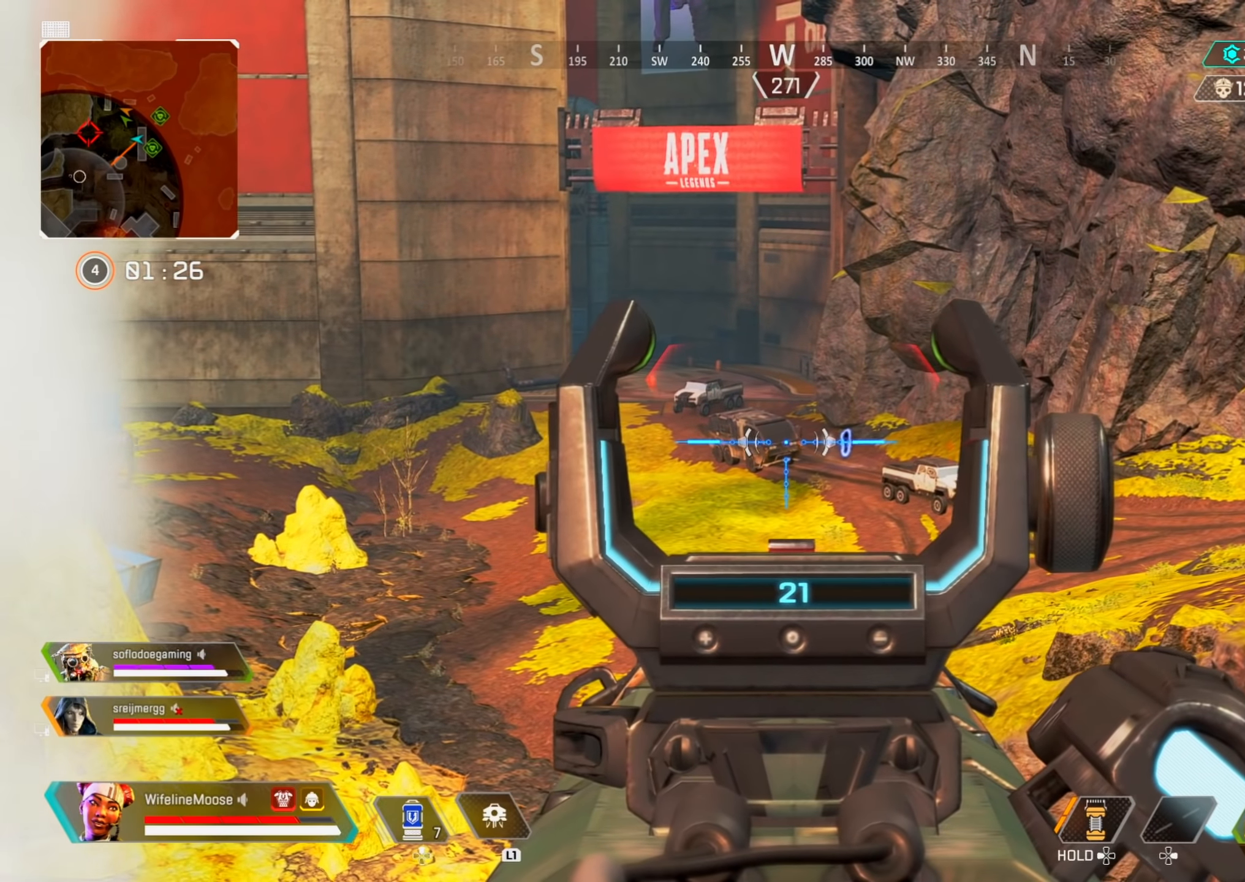
{"buttons": ["L2"], "left_stick": "center", "right_stick": "right", "events": [[17, "R1", "down"], [84, "R1", "up"], [150, "R1", "down"], [234, "R1", "up"], [501, "right_stick", "right"]]}
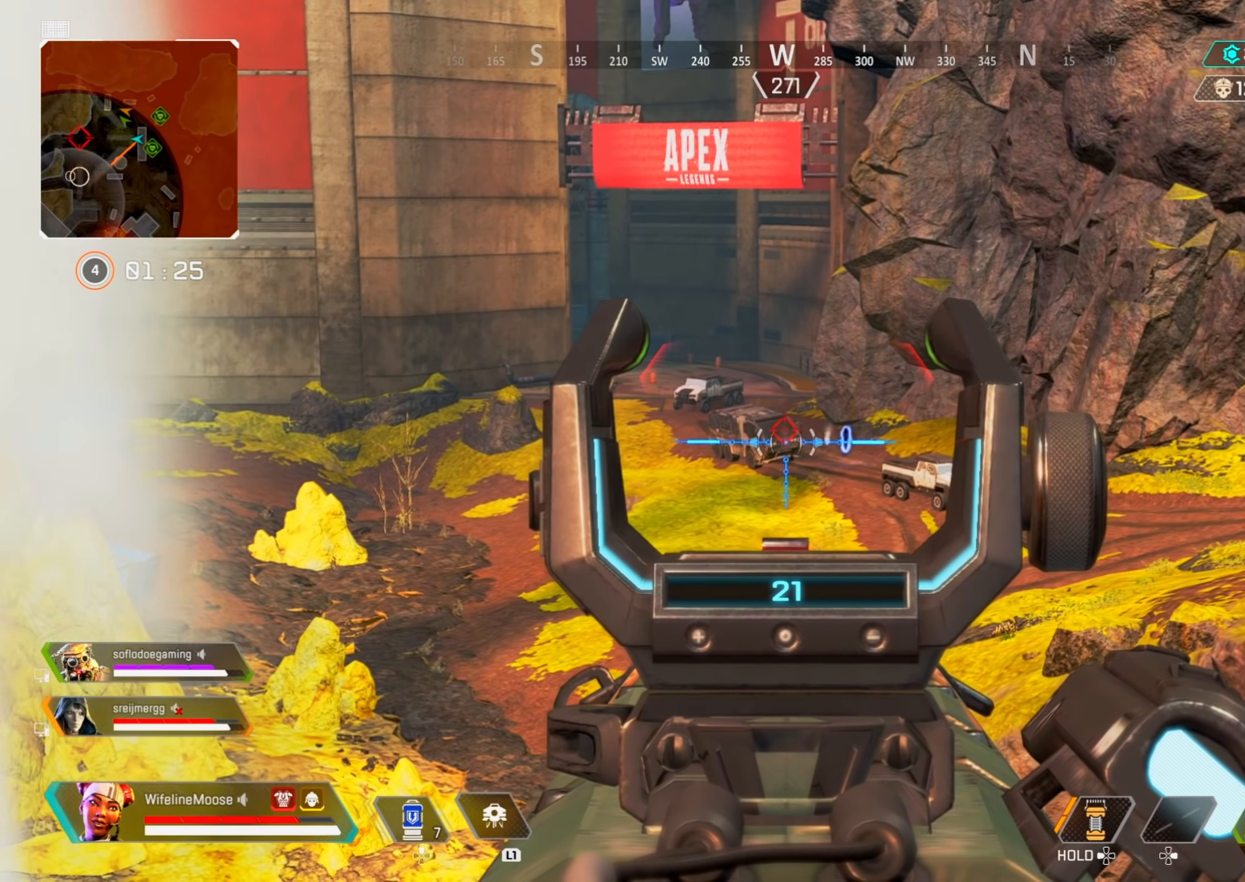
{"buttons": ["L2"], "left_stick": "center", "right_stick": "center", "events": [[150, "right_stick", "center"]]}
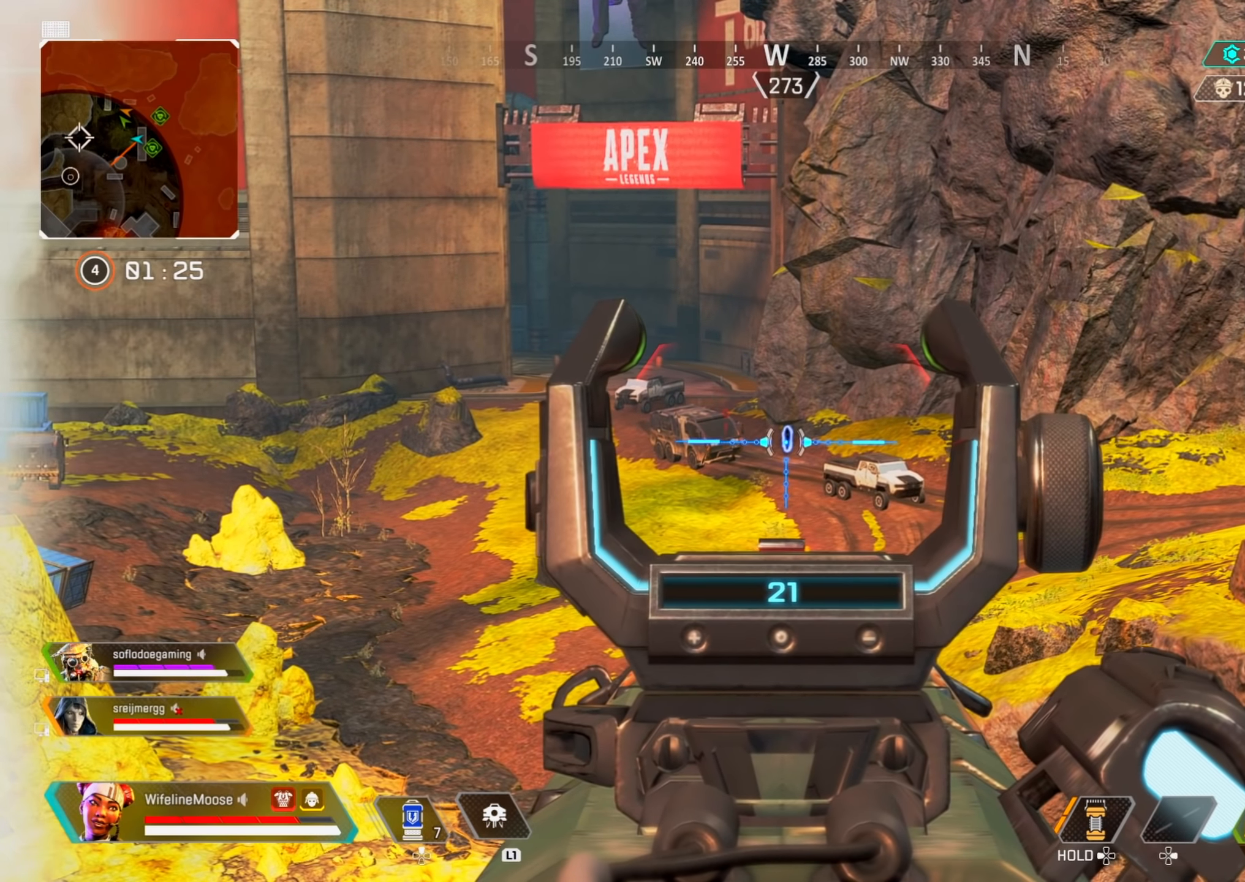
{"buttons": ["L2"], "left_stick": "center", "right_stick": "center", "events": []}
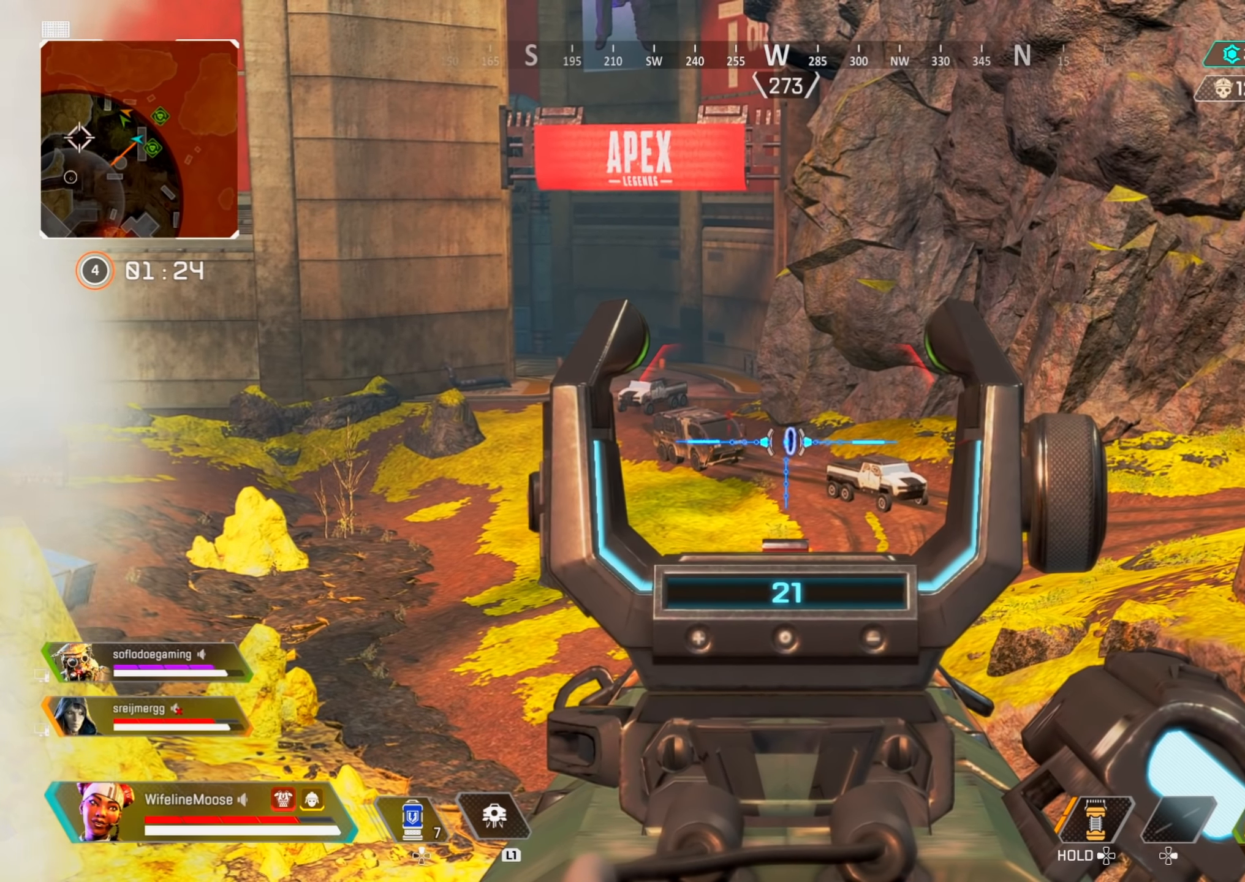
{"buttons": ["L2"], "left_stick": "center", "right_stick": "center", "events": []}
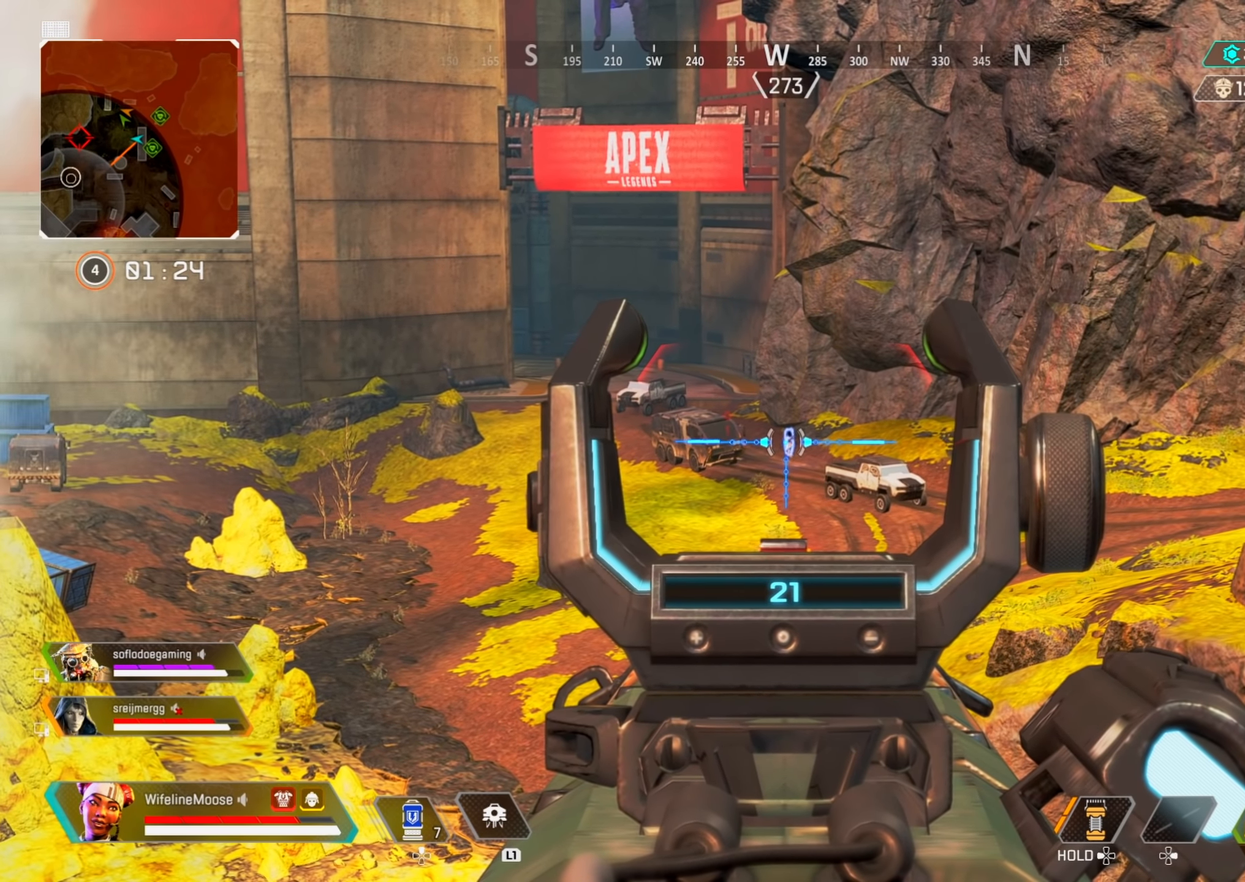
{"buttons": ["L2", "R2"], "left_stick": "center", "right_stick": "center", "events": [[351, "right_stick", "left"], [451, "R2", "down"], [468, "right_stick", "center"]]}
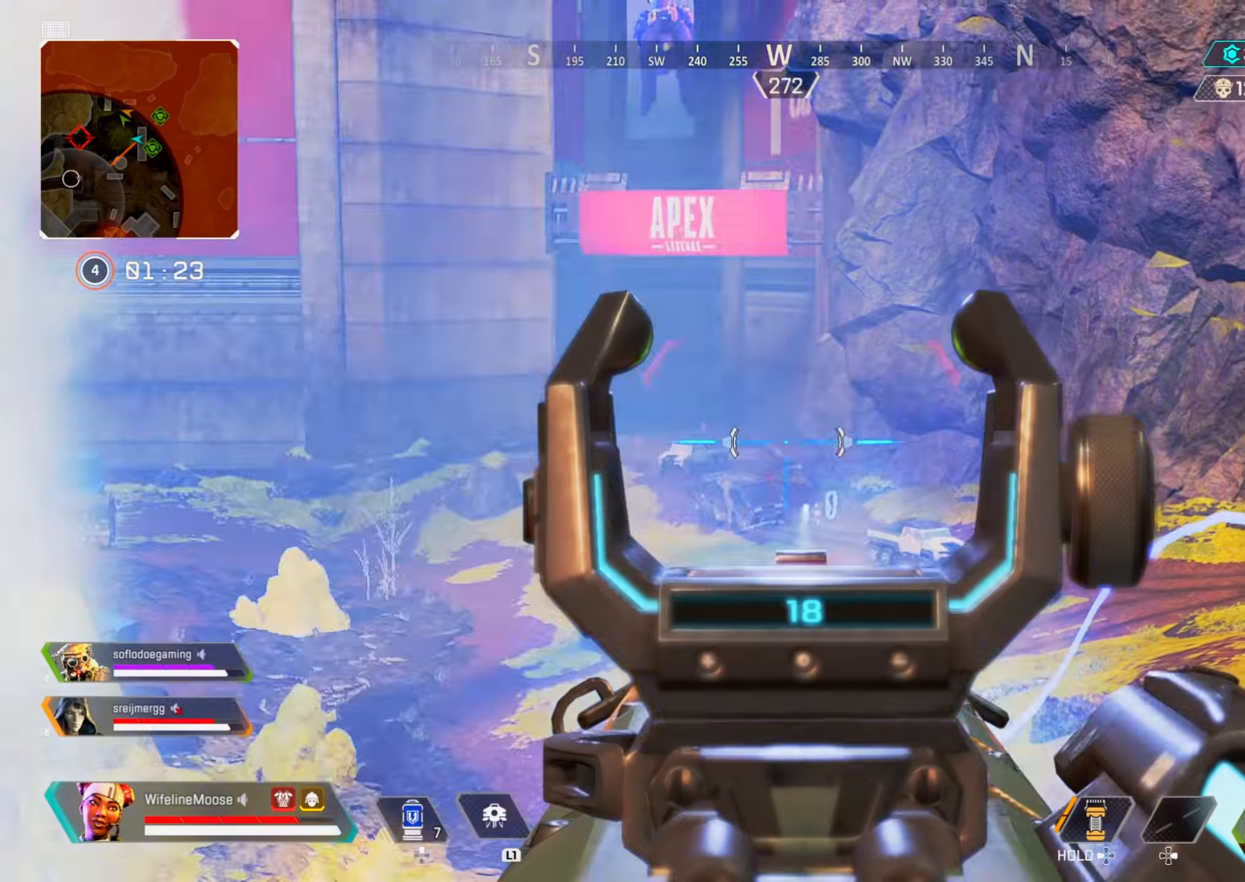
{"buttons": ["L2"], "left_stick": "center", "right_stick": "center", "events": [[67, "right_stick", "down"], [83, "R2", "up"], [167, "right_stick", "center"]]}
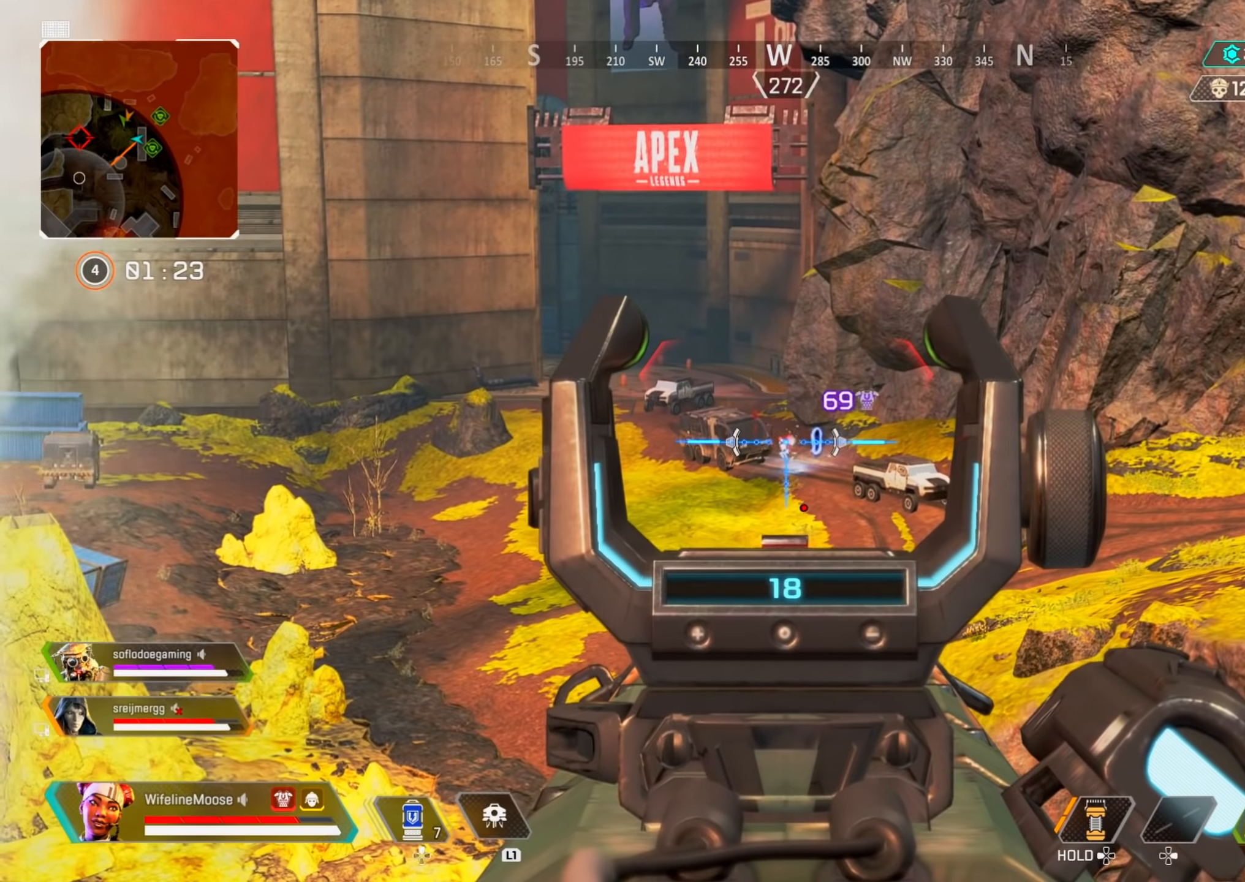
{"buttons": [], "left_stick": "up-left", "right_stick": "center", "events": [[216, "right_stick", "down-left"], [233, "L2", "up"], [266, "left_stick", "up-left"], [266, "right_stick", "left"], [317, "CROSS", "down"], [450, "CROSS", "up"], [450, "right_stick", "center"]]}
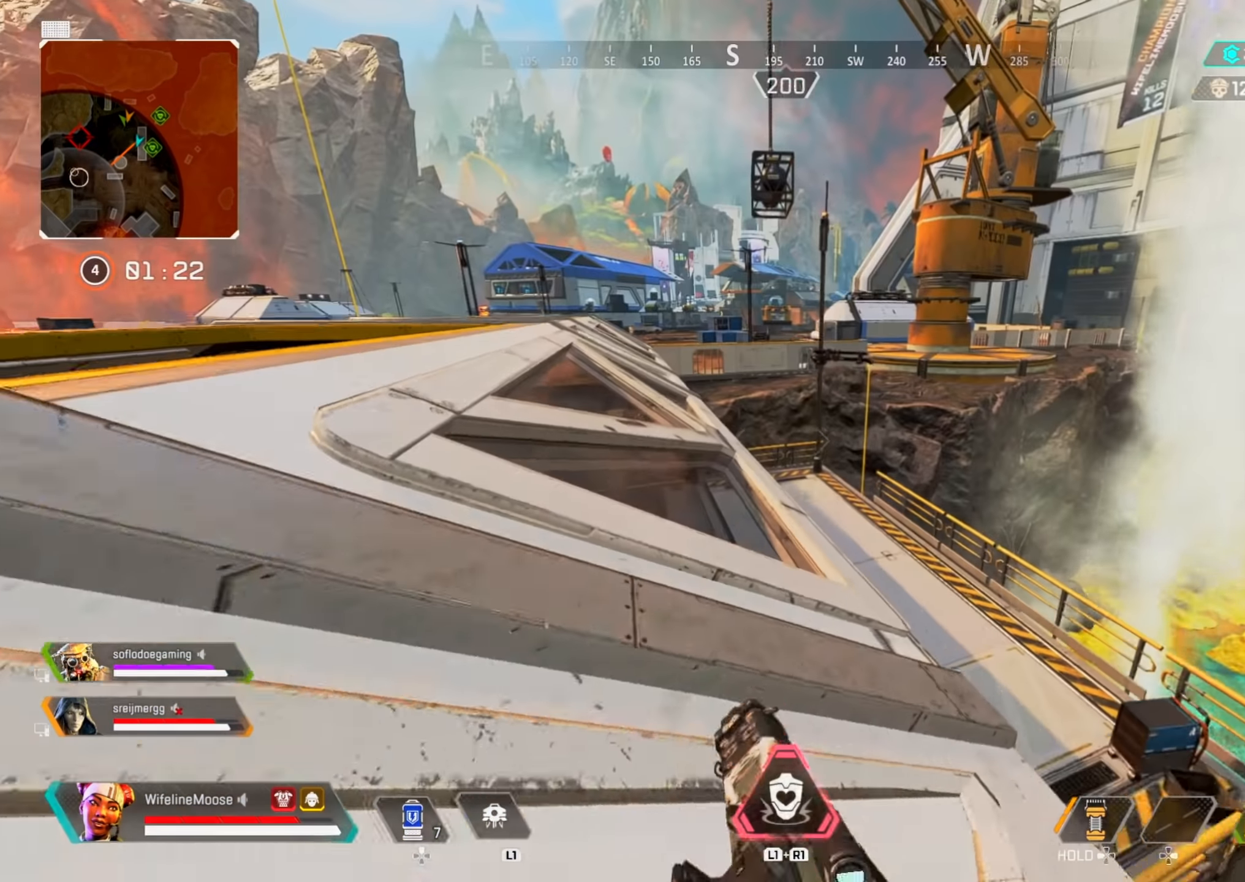
{"buttons": [], "left_stick": "up", "right_stick": "center", "events": [[17, "SQUARE", "down"], [50, "left_stick", "up"], [83, "SQUARE", "up"]]}
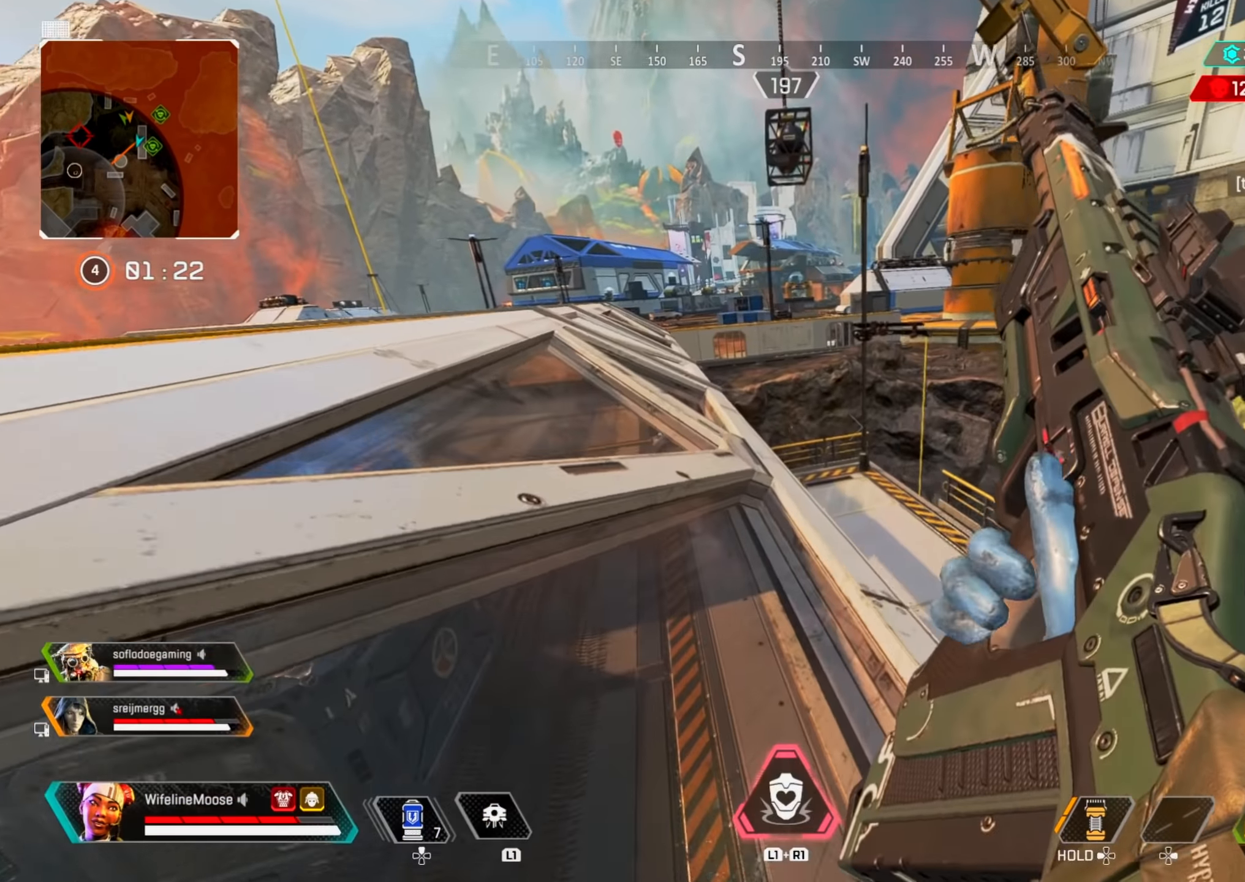
{"buttons": [], "left_stick": "up", "right_stick": "center", "events": []}
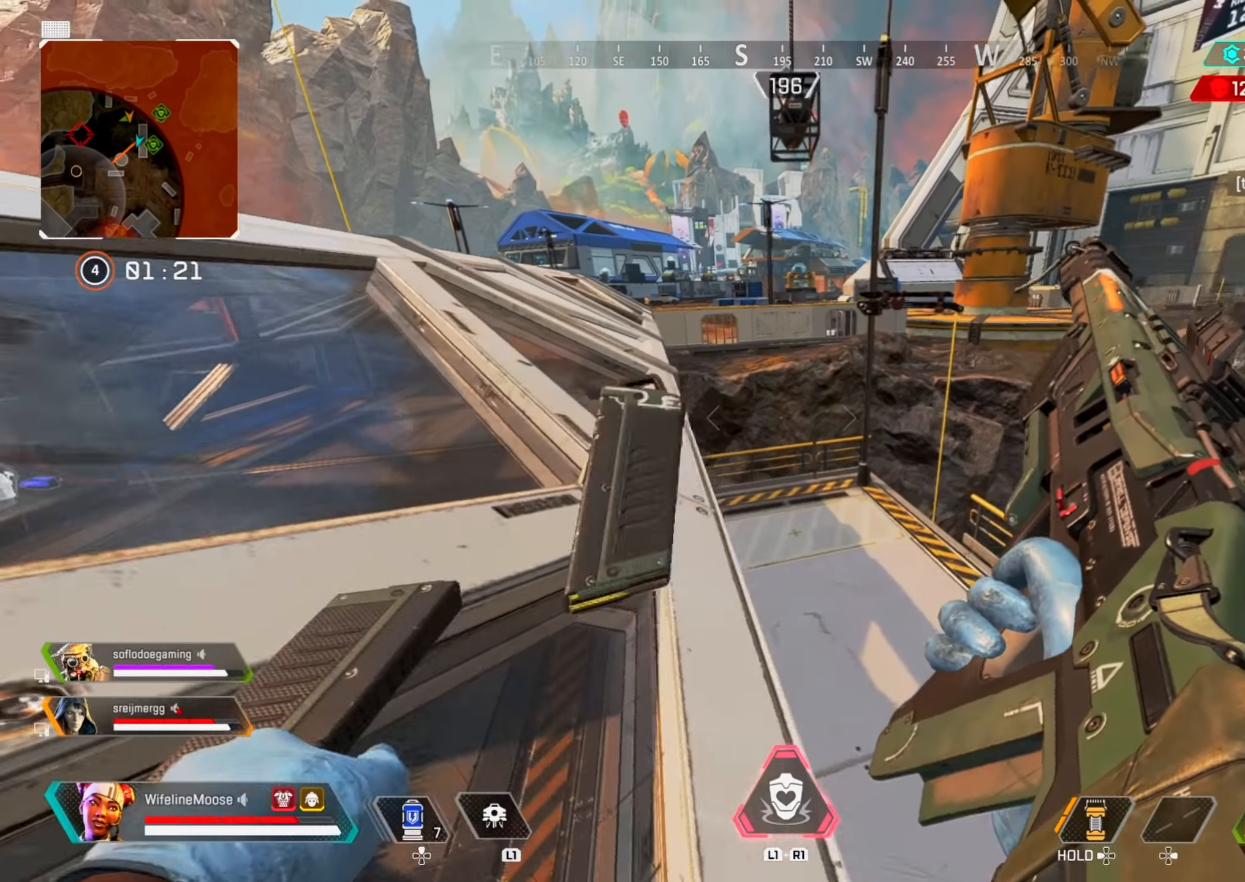
{"buttons": [], "left_stick": "up", "right_stick": "center", "events": [[67, "right_stick", "right"], [167, "right_stick", "center"]]}
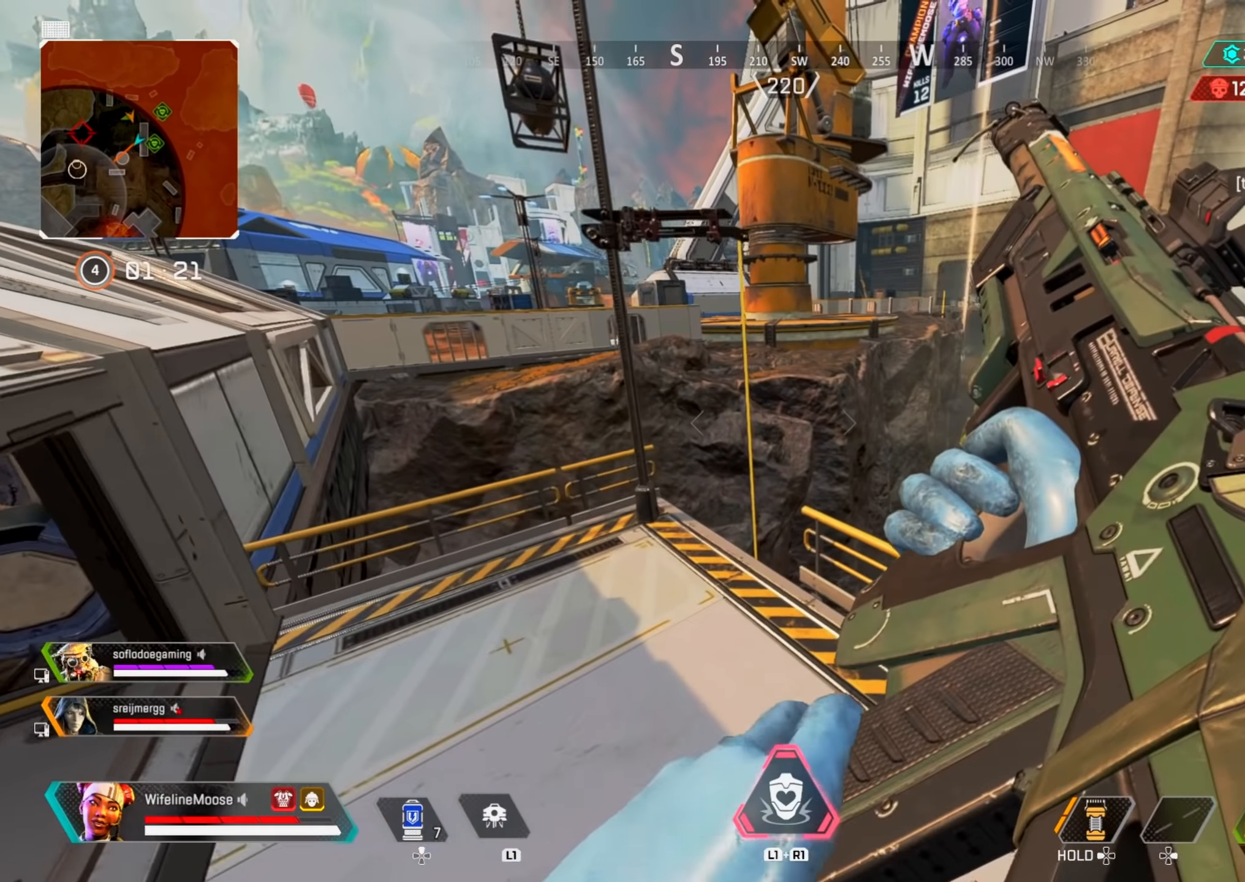
{"buttons": [], "left_stick": "up", "right_stick": "center", "events": [[133, "right_stick", "up"], [200, "right_stick", "center"]]}